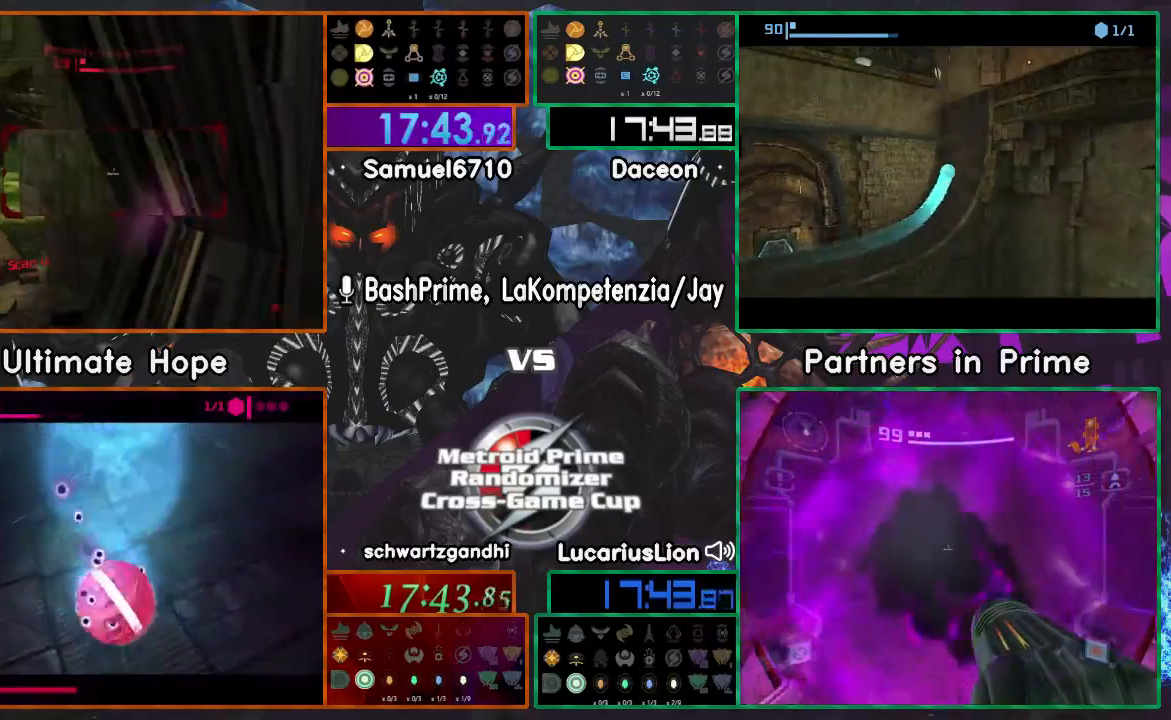
Gameplay with a controller (Nintendo layout); each line is a JSON object with the inputs held at the frame after it. "events" lists button and stick changes between this image and that frame as [ms after this image, input, new state], when the widget could be followed in between. Not read: B L1 L3 R3 Z.
{"buttons": [], "left_stick": "left", "right_stick": "center", "events": [[450, "left_stick", "left"]]}
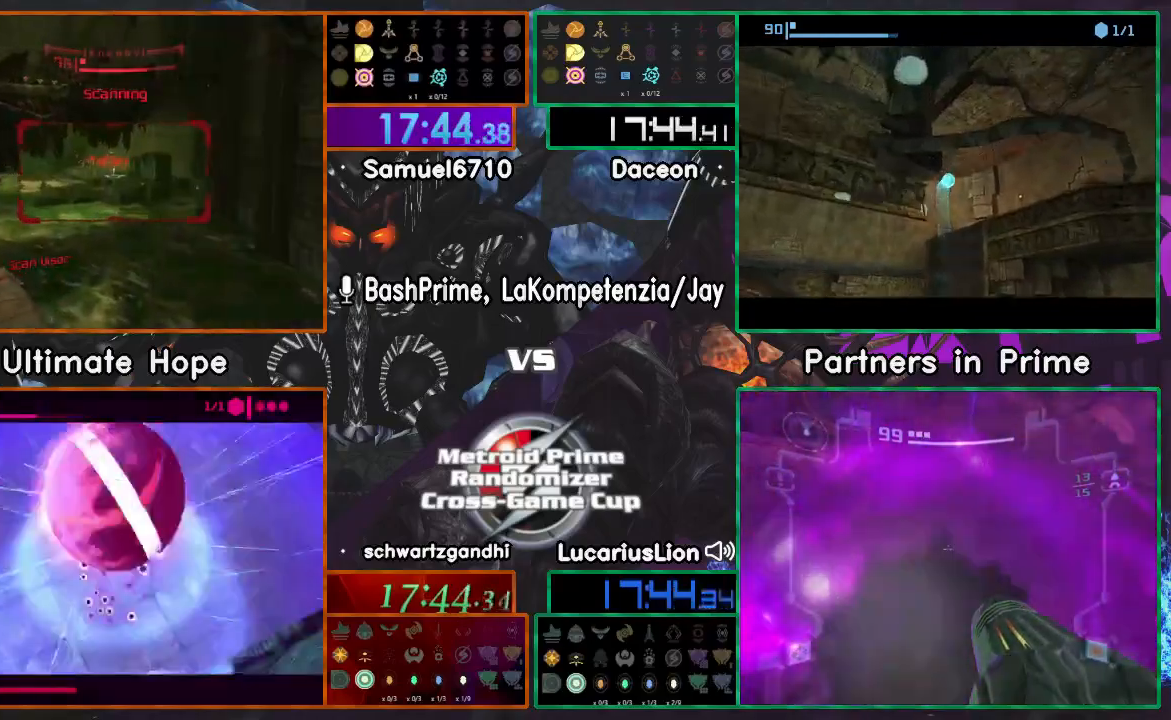
{"buttons": [], "left_stick": "up-right", "right_stick": "center", "events": [[100, "A", "down"], [133, "left_stick", "up-left"], [167, "A", "up"], [300, "left_stick", "up-right"]]}
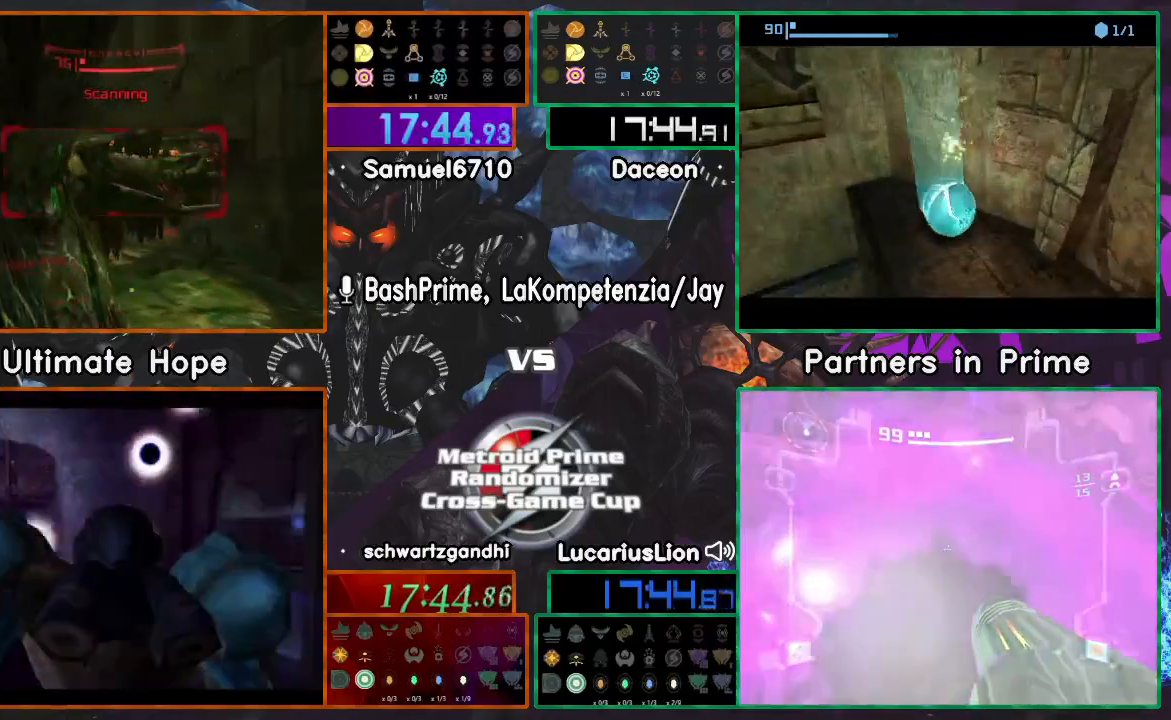
{"buttons": [], "left_stick": "up-right", "right_stick": "center", "events": []}
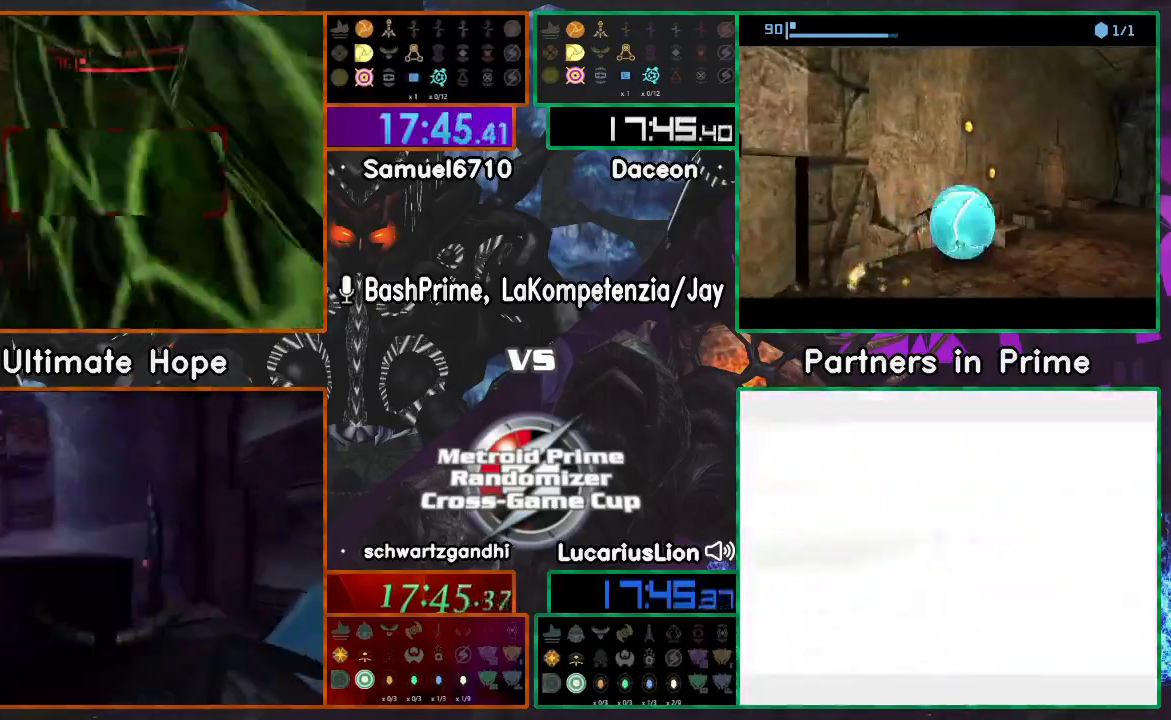
{"buttons": [], "left_stick": "up-right", "right_stick": "center", "events": [[33, "R1", "down"], [67, "A", "down"], [217, "A", "up"], [217, "R1", "up"]]}
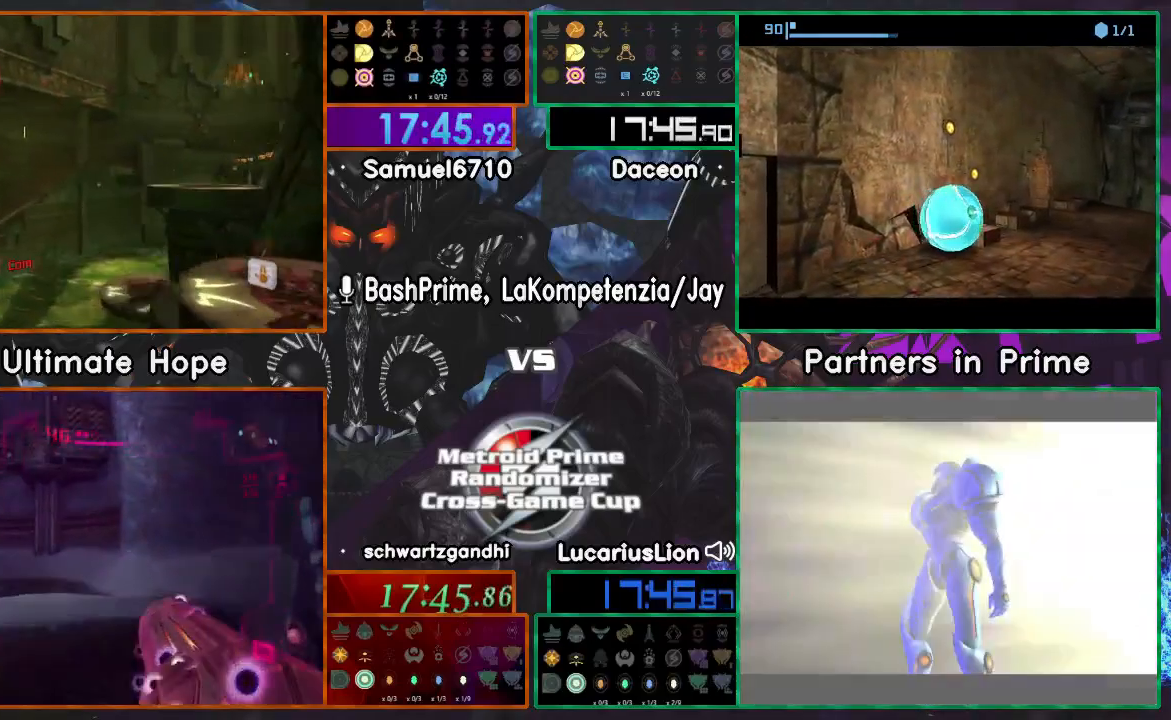
{"buttons": [], "left_stick": "left", "right_stick": "center"}
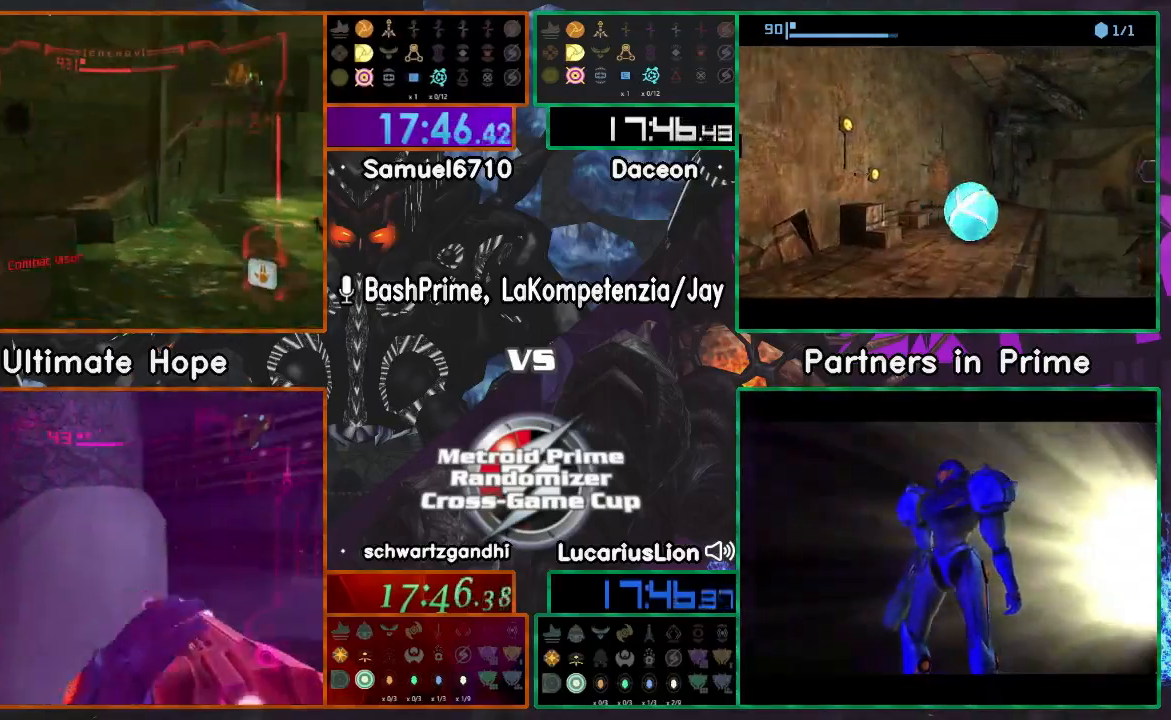
{"buttons": ["A"], "left_stick": "left", "right_stick": "center", "events": [[417, "A", "down"]]}